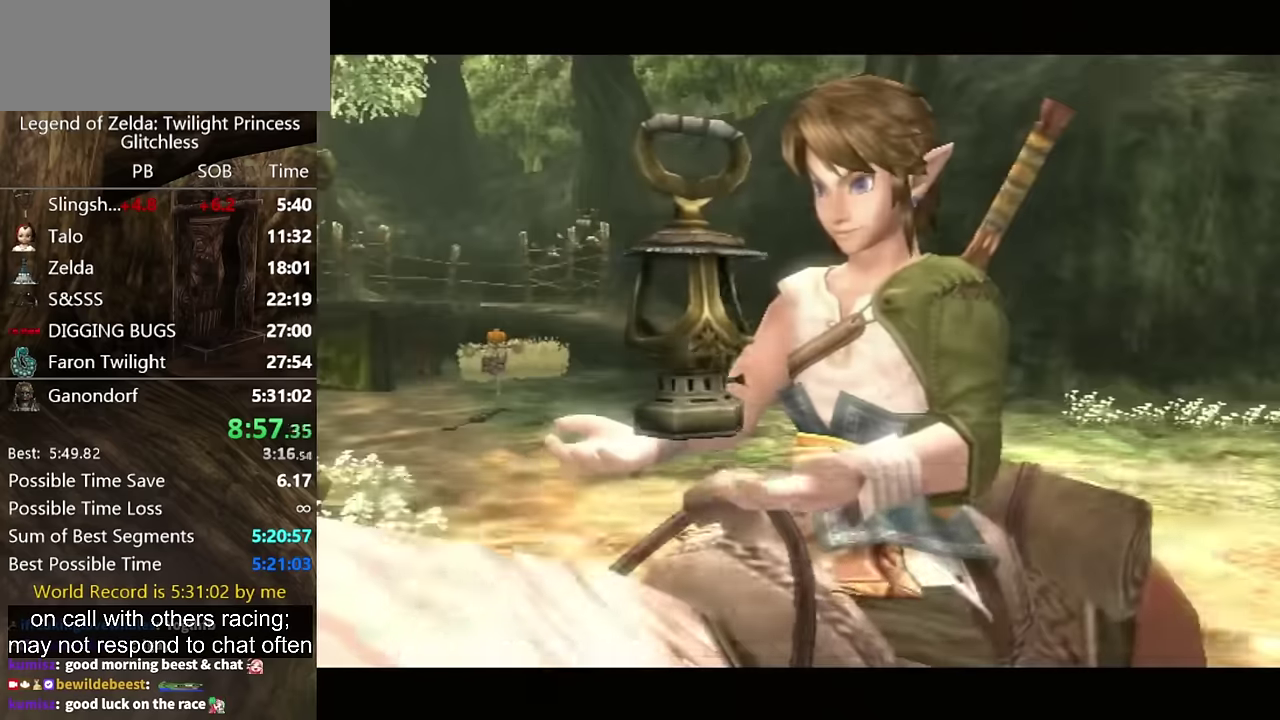
Gameplay with a controller (Nintendo layout); each line is a JSON object with the inputs held at the frame after it. "events" lists button and stick changes between this image and that frame as [ms after this image, input, new state], when the widget could be followed in between. Not read: L2 L3 R3.
{"buttons": [], "left_stick": "center", "right_stick": "center", "events": []}
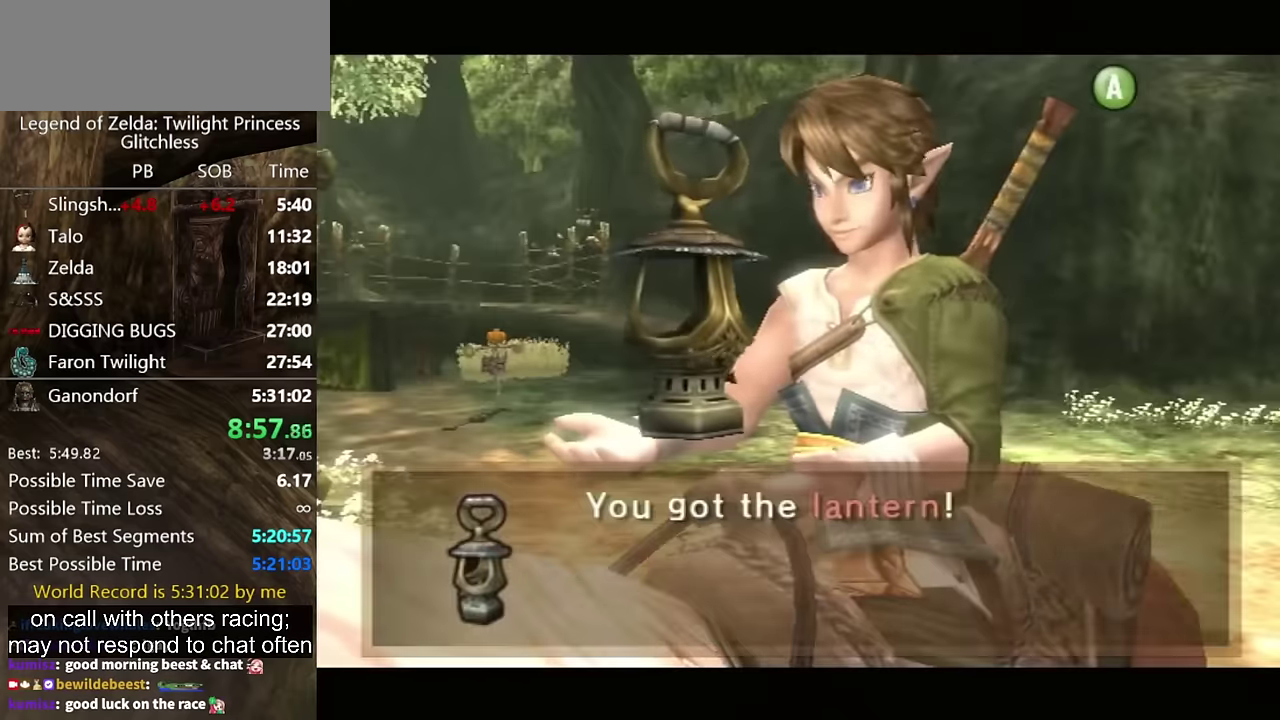
{"buttons": [], "left_stick": "center", "right_stick": "center", "events": []}
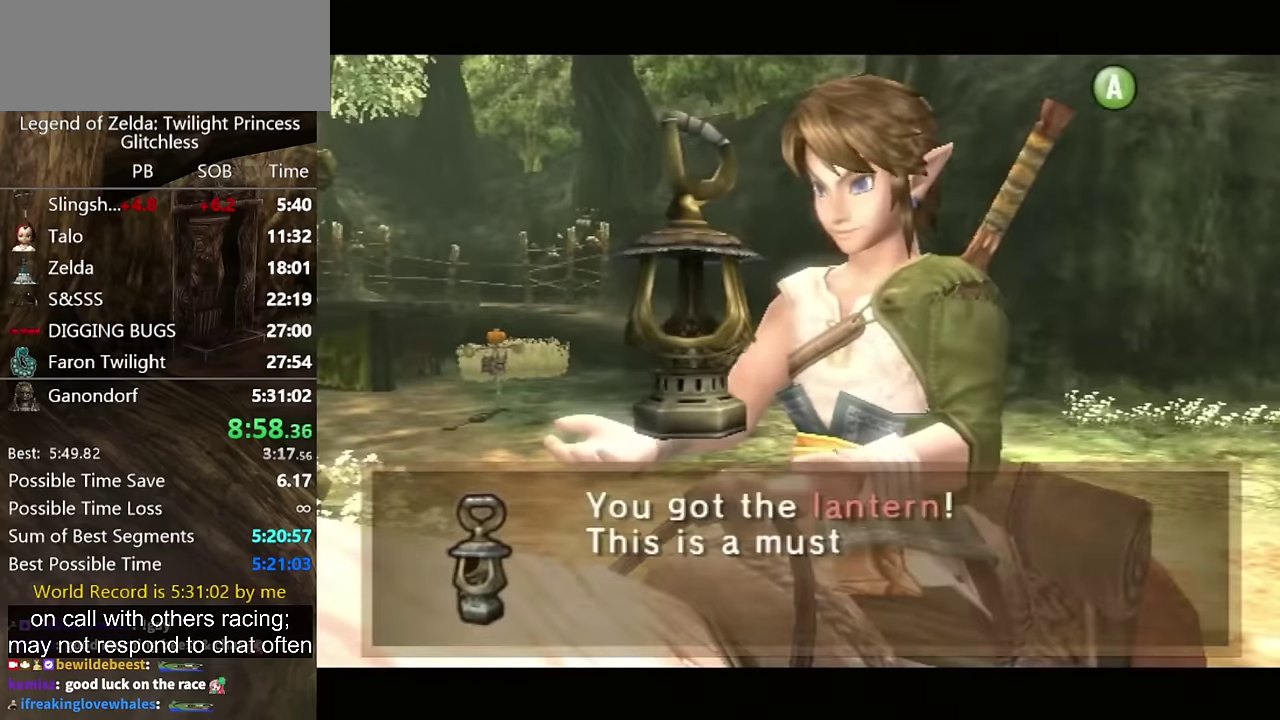
{"buttons": ["A"], "left_stick": "center", "right_stick": "center", "events": [[100, "A", "down"], [300, "A", "up"], [400, "A", "down"]]}
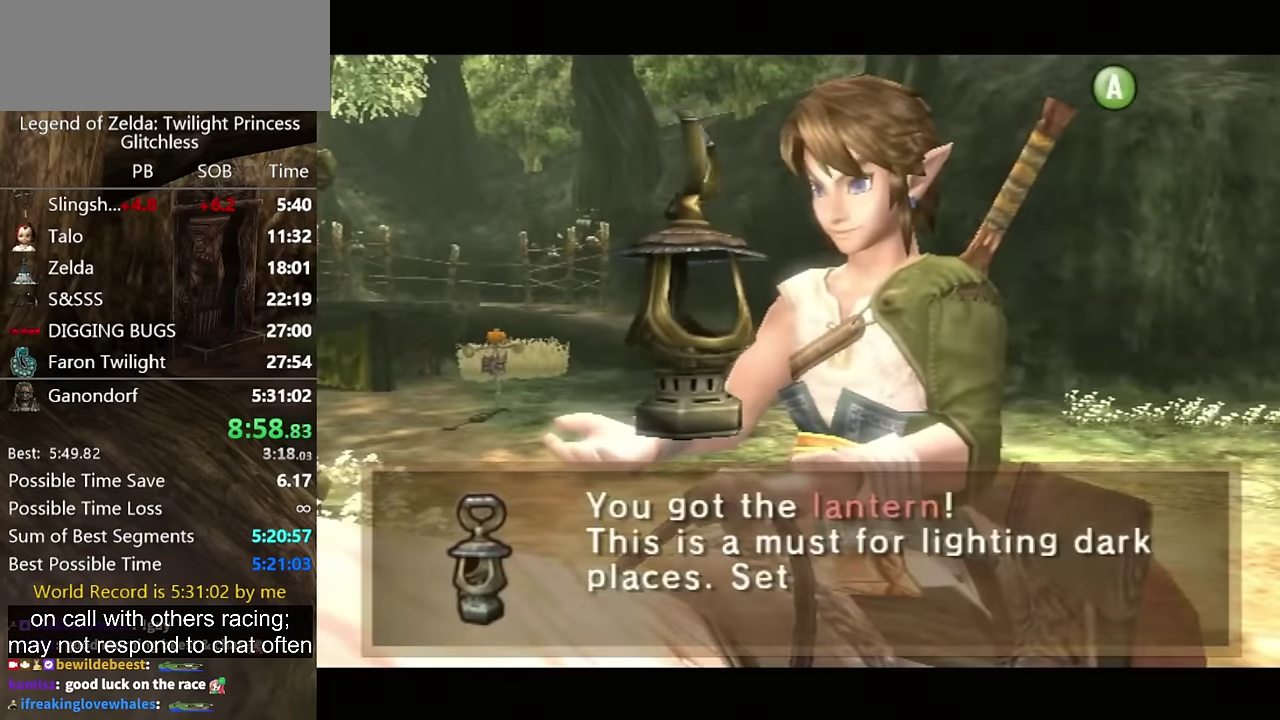
{"buttons": ["B"], "left_stick": "center", "right_stick": "center", "events": [[200, "A", "up"], [200, "B", "down"], [300, "A", "down"], [300, "B", "up"], [367, "A", "up"], [367, "B", "down"], [400, "B", "up"], [433, "A", "down"], [500, "A", "up"], [500, "B", "down"]]}
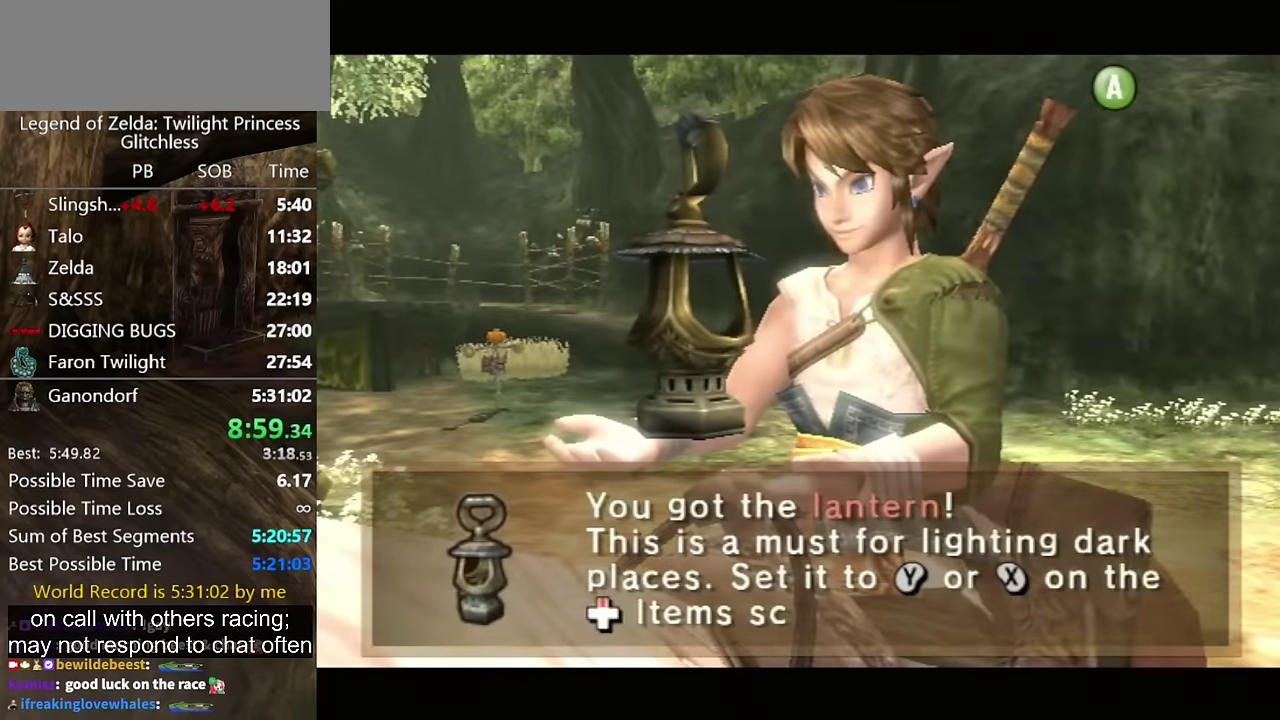
{"buttons": [], "left_stick": "center", "right_stick": "center", "events": [[33, "B", "up"], [200, "A", "down"], [267, "A", "up"], [267, "B", "down"], [333, "A", "down"], [333, "B", "up"], [400, "B", "down"], [433, "A", "up"], [467, "B", "up"]]}
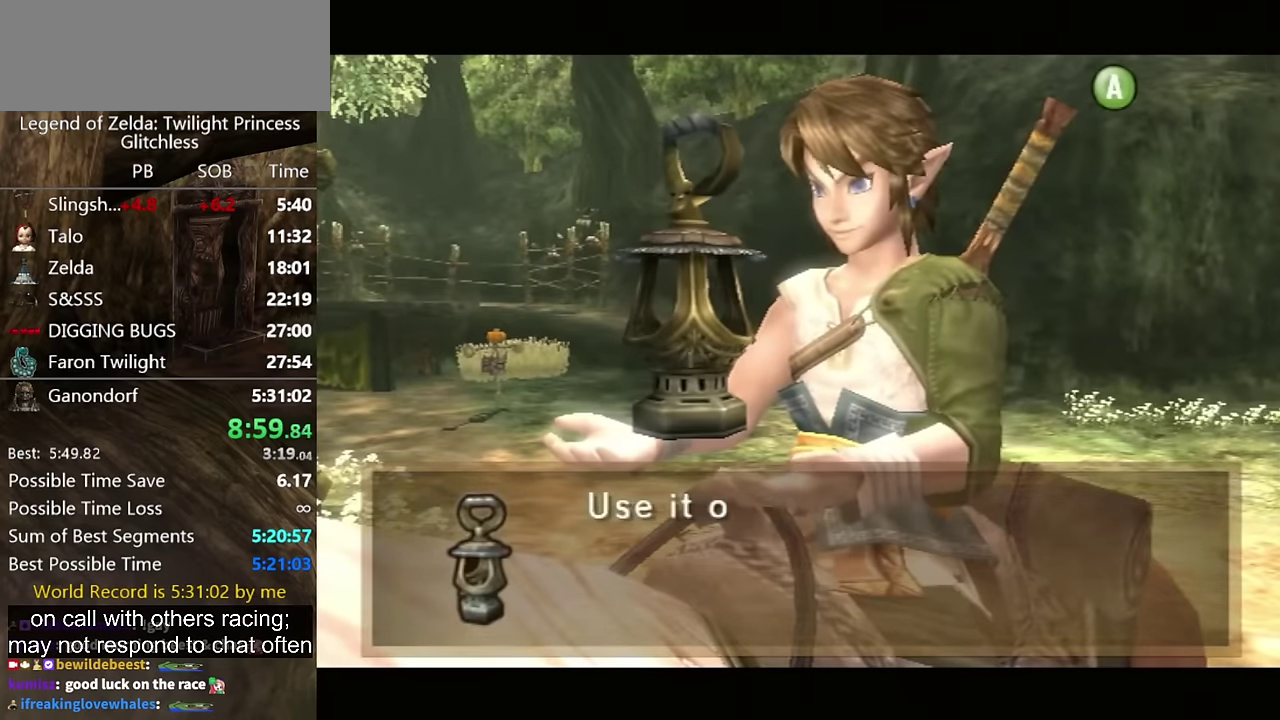
{"buttons": ["A"], "left_stick": "center", "right_stick": "center", "events": [[33, "B", "down"], [100, "A", "down"], [100, "B", "up"], [167, "A", "up"], [200, "B", "down"], [267, "A", "down"], [267, "B", "up"], [333, "A", "up"], [400, "A", "down"]]}
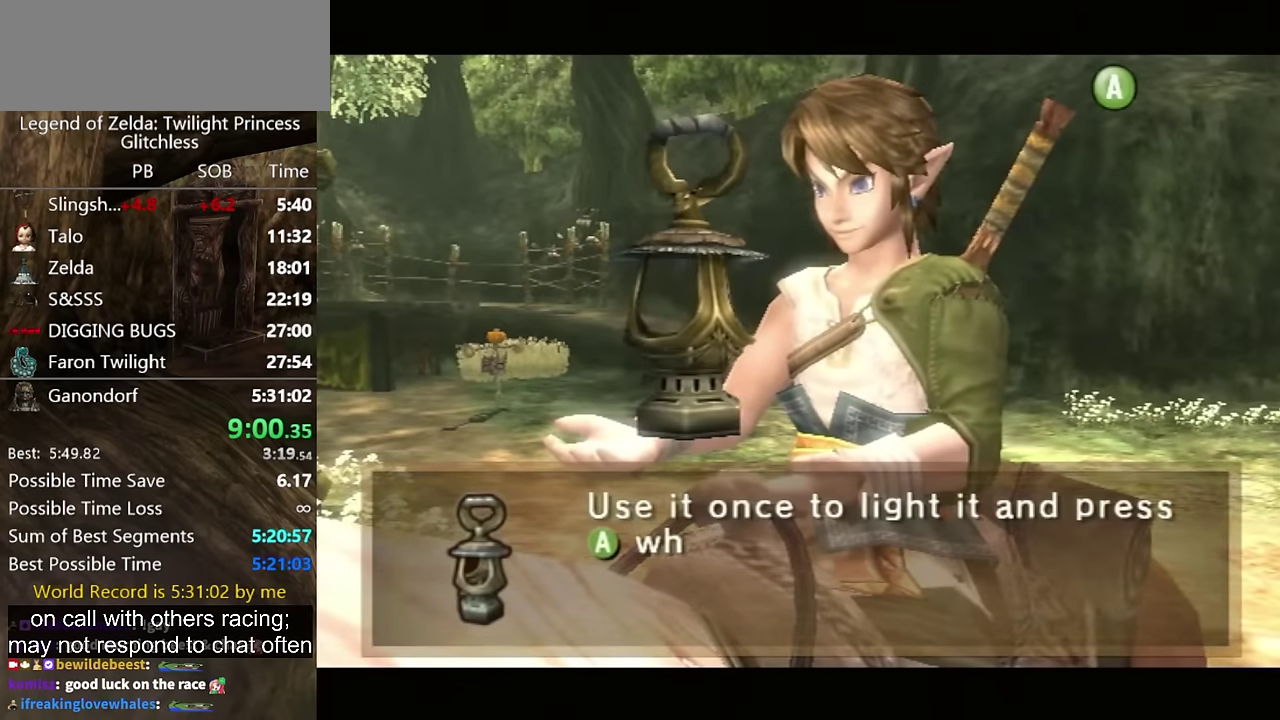
{"buttons": [], "left_stick": "center", "right_stick": "center", "events": [[467, "A", "up"]]}
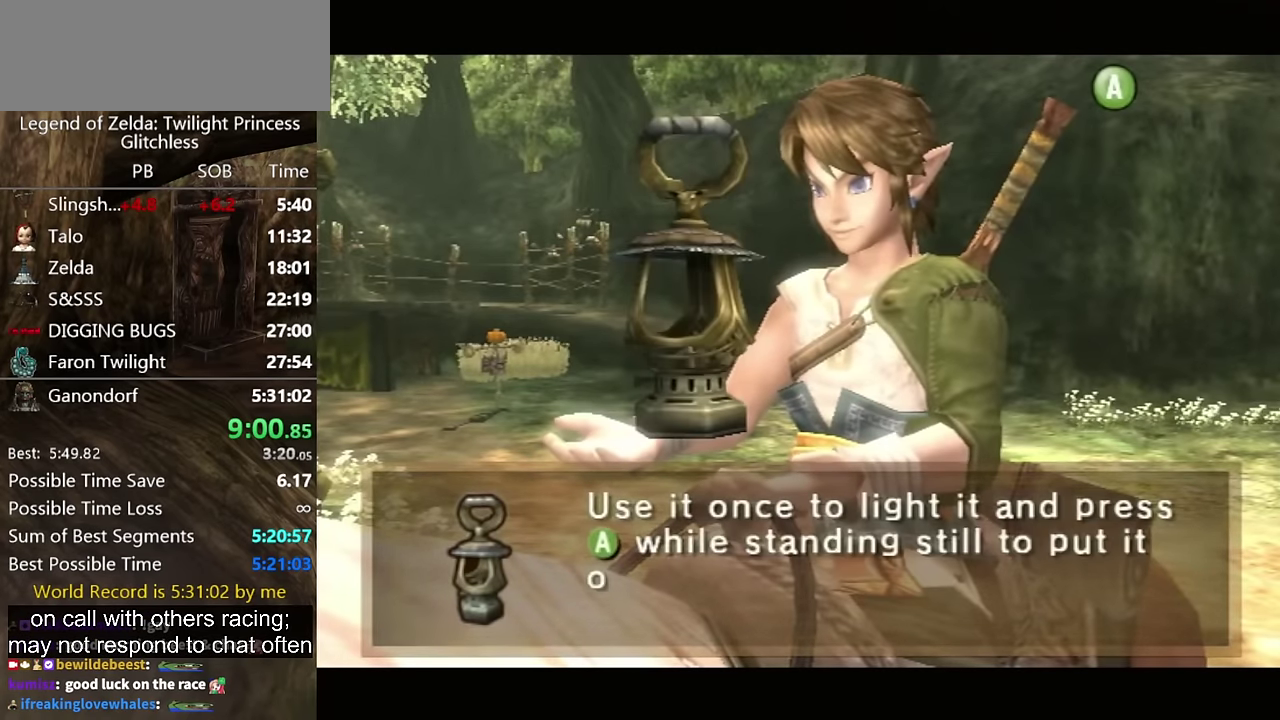
{"buttons": [], "left_stick": "center", "right_stick": "center", "events": []}
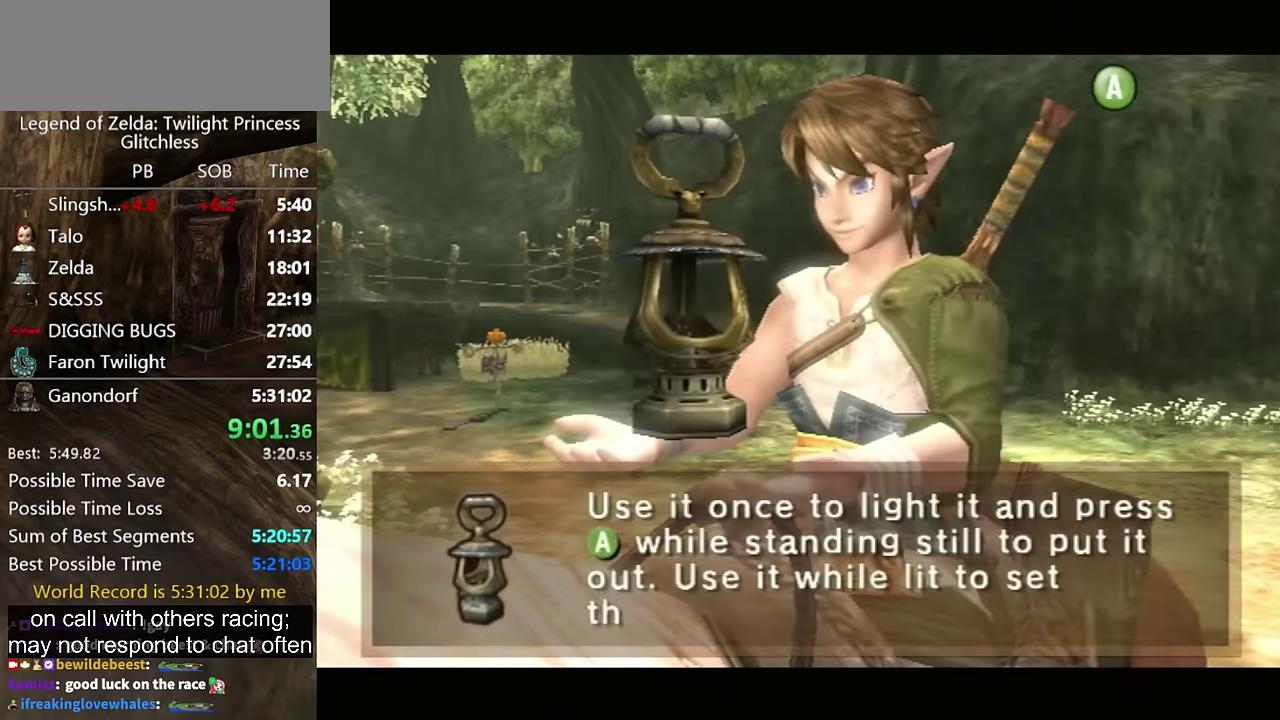
{"buttons": [], "left_stick": "center", "right_stick": "center", "events": [[300, "A", "down"], [367, "A", "up"]]}
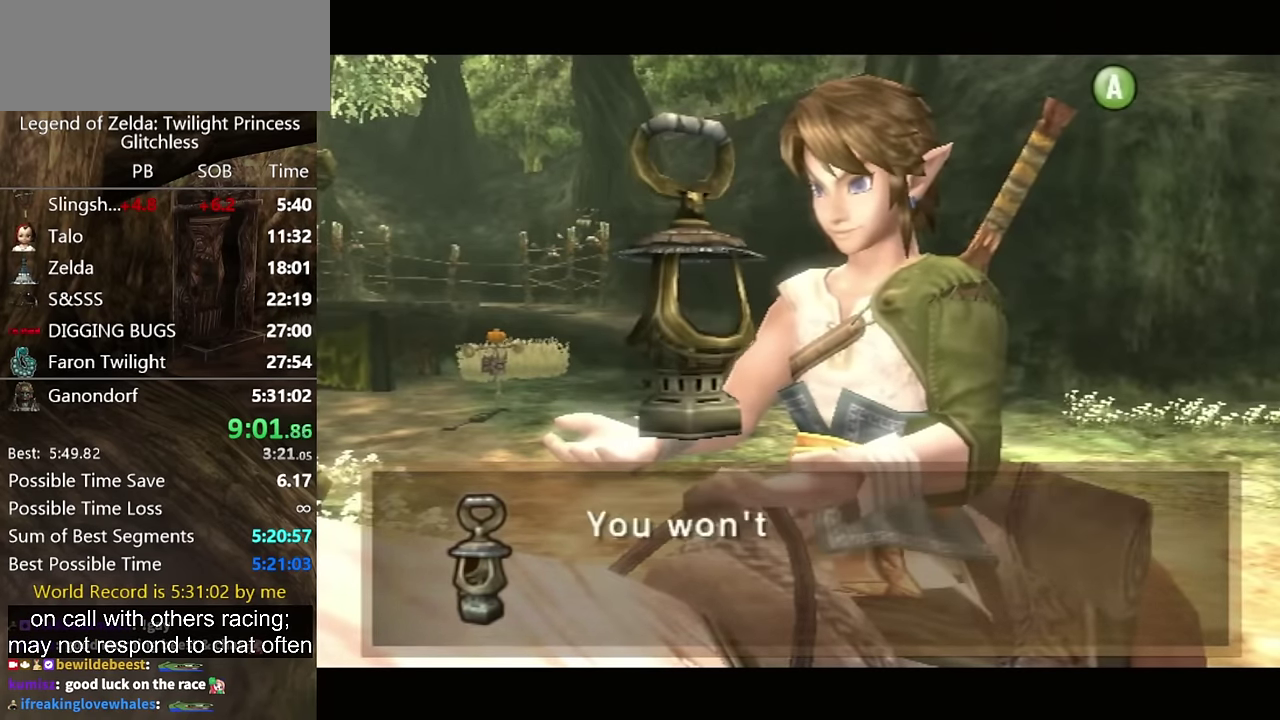
{"buttons": [], "left_stick": "center", "right_stick": "center", "events": [[33, "B", "down"], [100, "A", "down"], [100, "B", "up"], [167, "A", "up"], [333, "B", "down"], [400, "B", "up"]]}
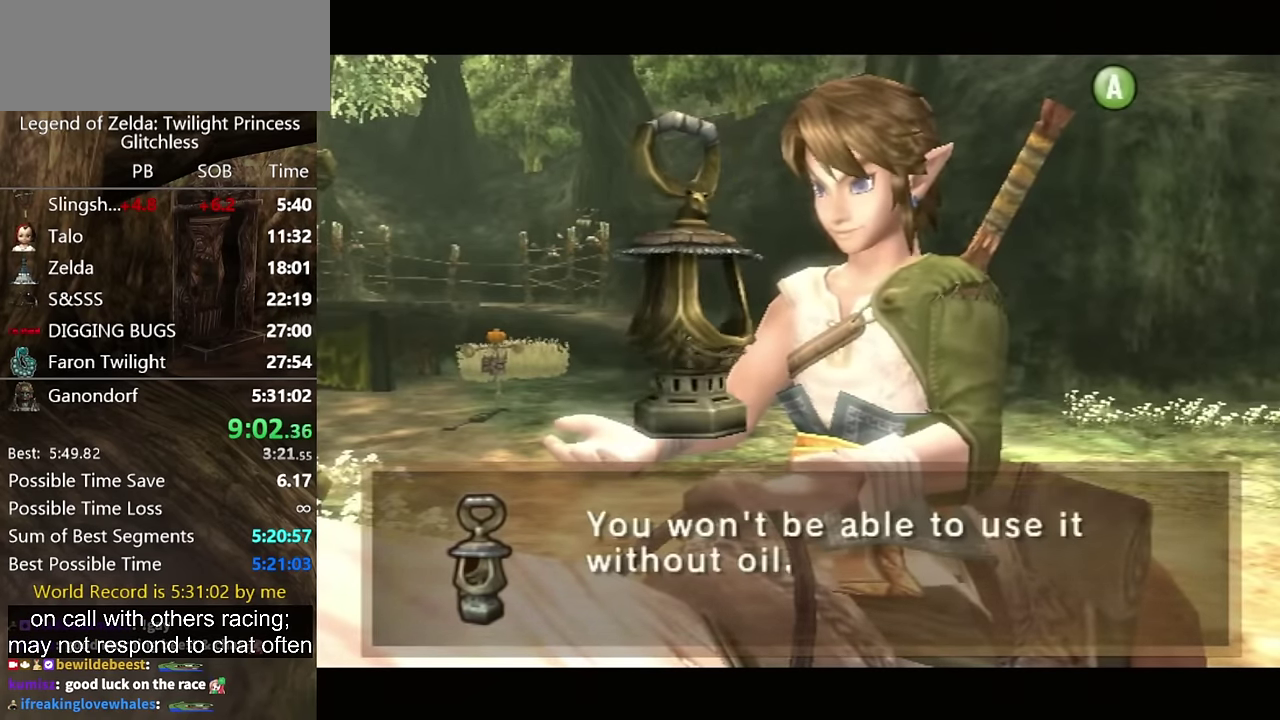
{"buttons": [], "left_stick": "center", "right_stick": "center", "events": [[100, "B", "down"], [167, "B", "up"], [233, "B", "down"], [300, "B", "up"], [433, "A", "down"], [500, "A", "up"]]}
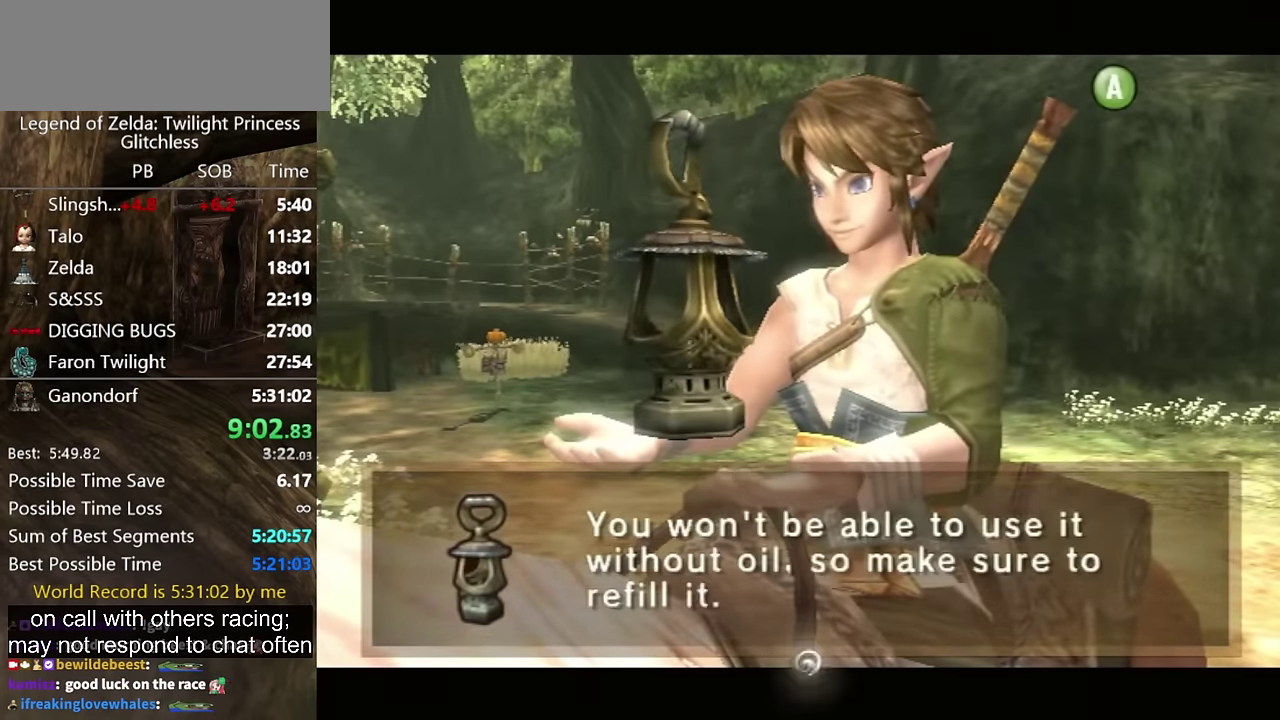
{"buttons": [], "left_stick": "center", "right_stick": "center", "events": [[167, "B", "down"], [233, "A", "down"], [233, "B", "up"], [300, "A", "up"], [400, "A", "down"], [467, "A", "up"]]}
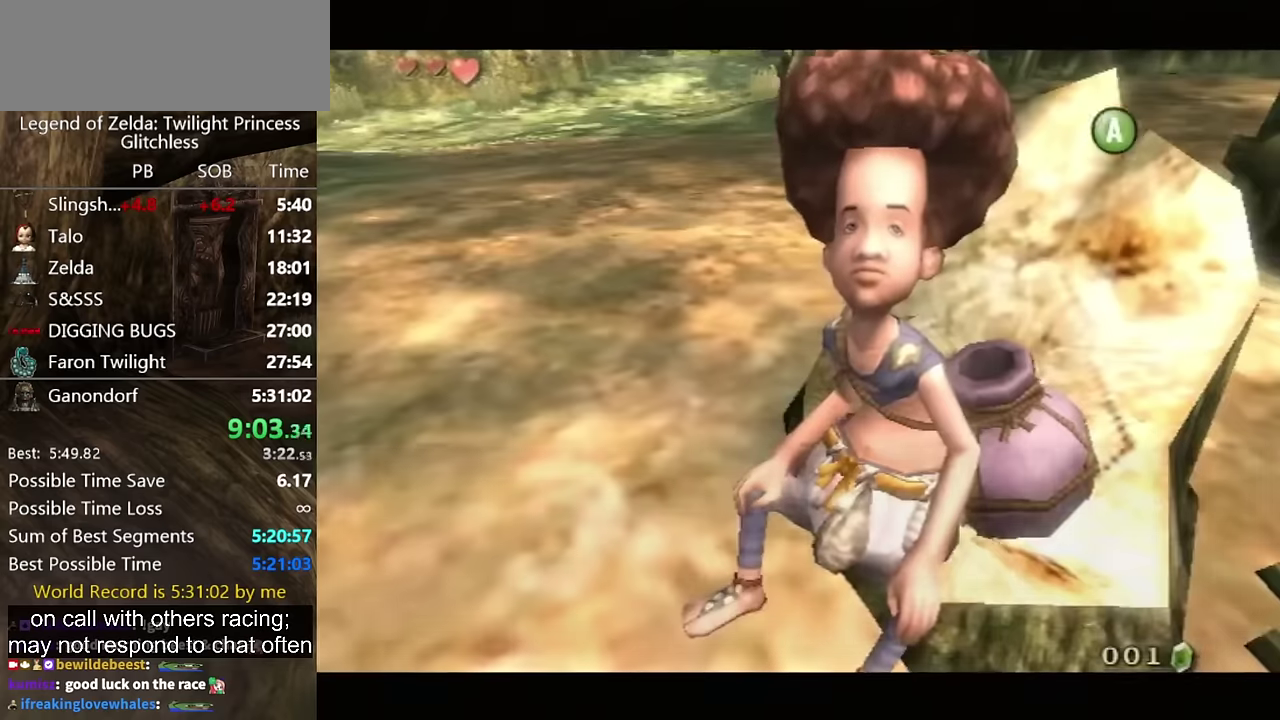
{"buttons": ["A"], "left_stick": "center", "right_stick": "center", "events": [[34, "A", "down"], [100, "A", "up"], [167, "A", "down"], [334, "A", "up"], [400, "A", "down"]]}